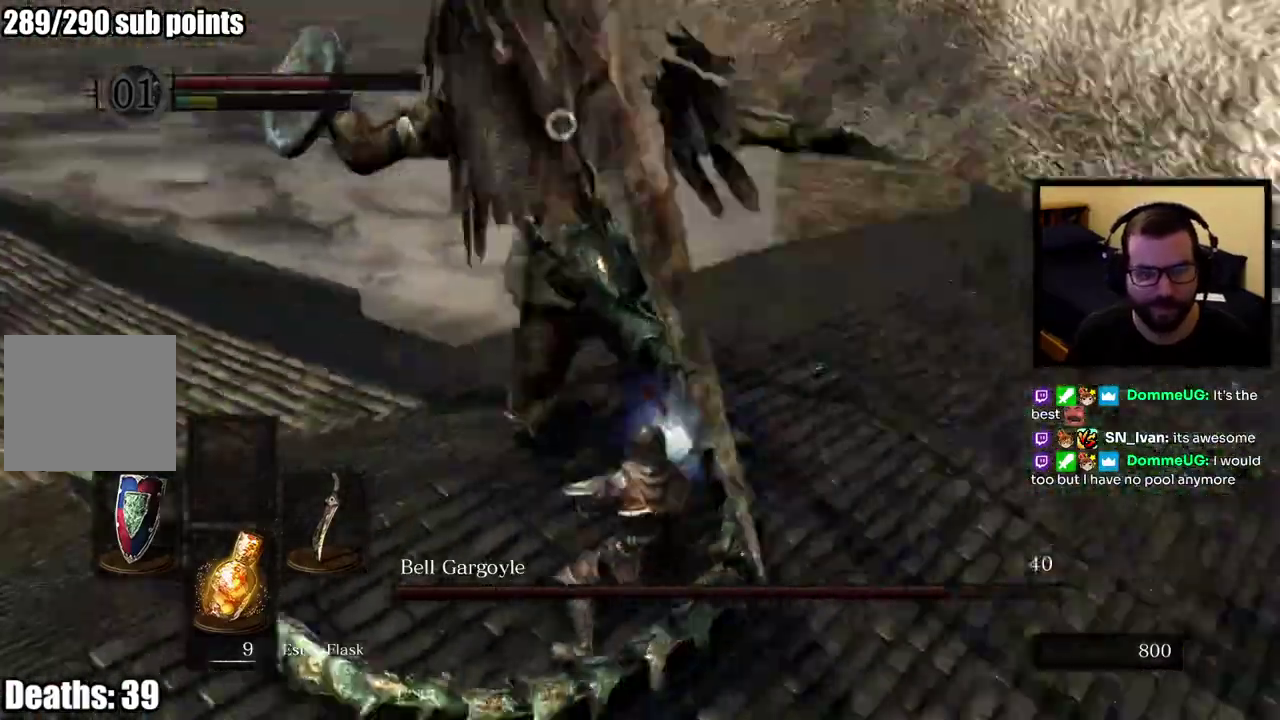
Gameplay with a controller (PlayStation layout); each line is a JSON object with the inputs held at the frame after it. "button_events" lists button changes between this image and that frame as [ms after this image, input, new state], when the widget could be followed in between (sticks are given only as held states). This overlay highlights the sticks when they move; stick clicks (L3 R3) are not distinguishable.
{"buttons": [], "left_stick": "up-right", "right_stick": "center"}
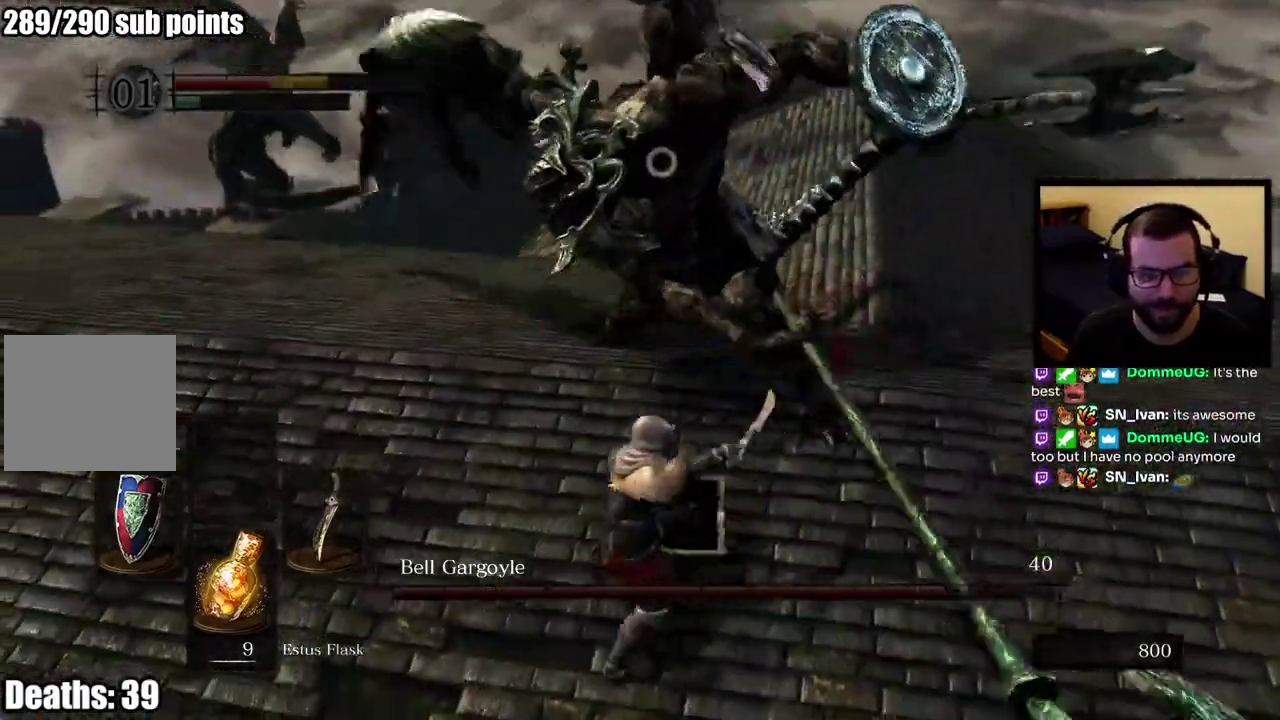
{"buttons": [], "left_stick": "up-right", "right_stick": "center"}
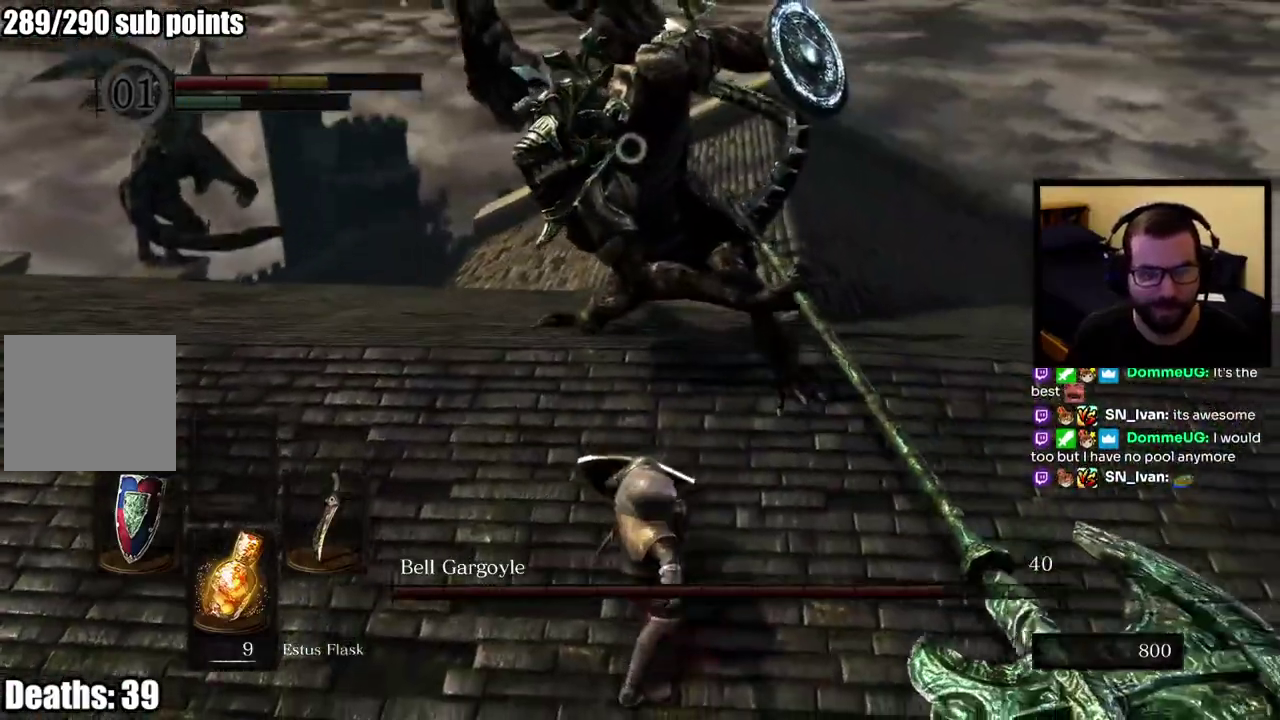
{"buttons": [], "left_stick": "up-right", "right_stick": "center", "button_events": []}
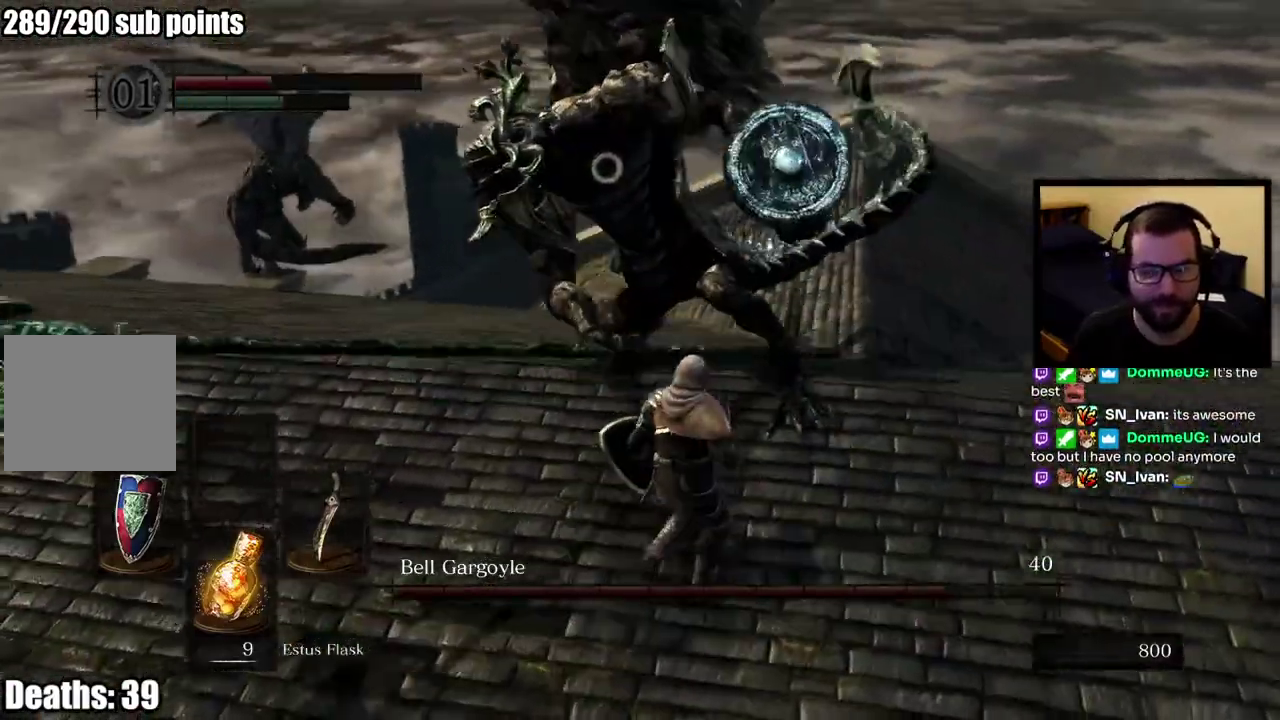
{"buttons": [], "left_stick": "right", "right_stick": "center", "button_events": []}
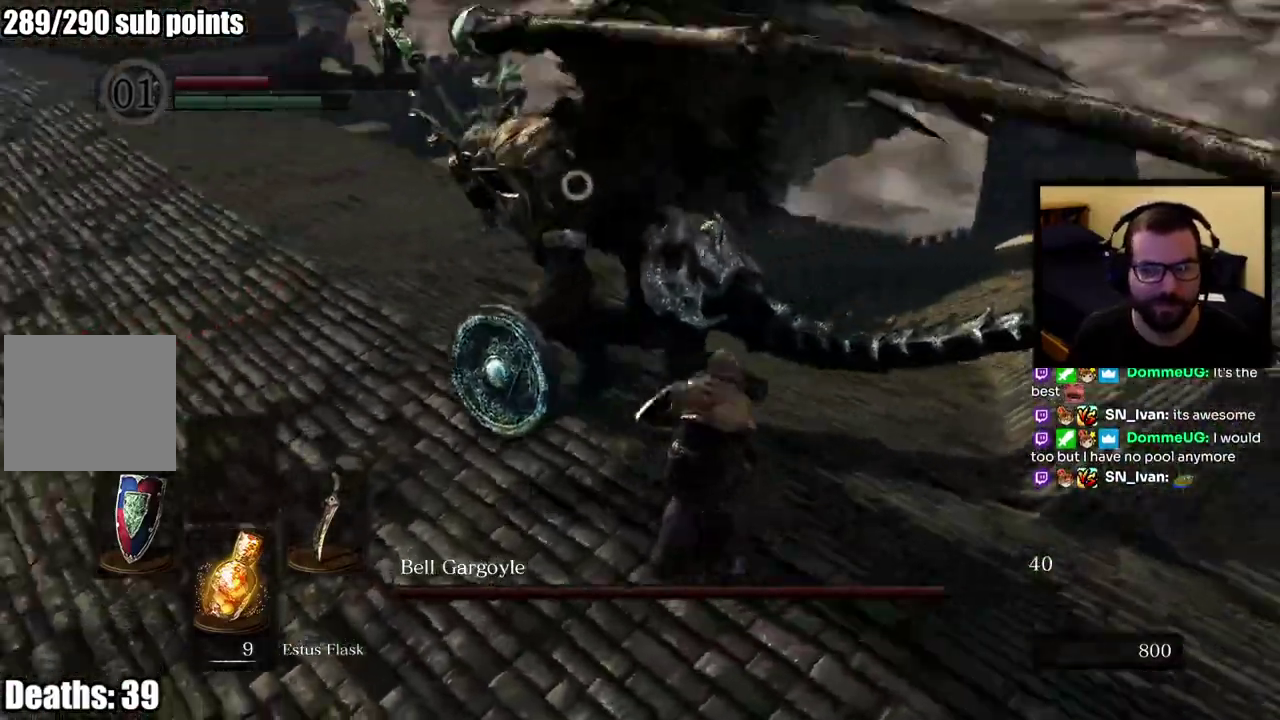
{"buttons": [], "left_stick": "right", "right_stick": "center", "button_events": []}
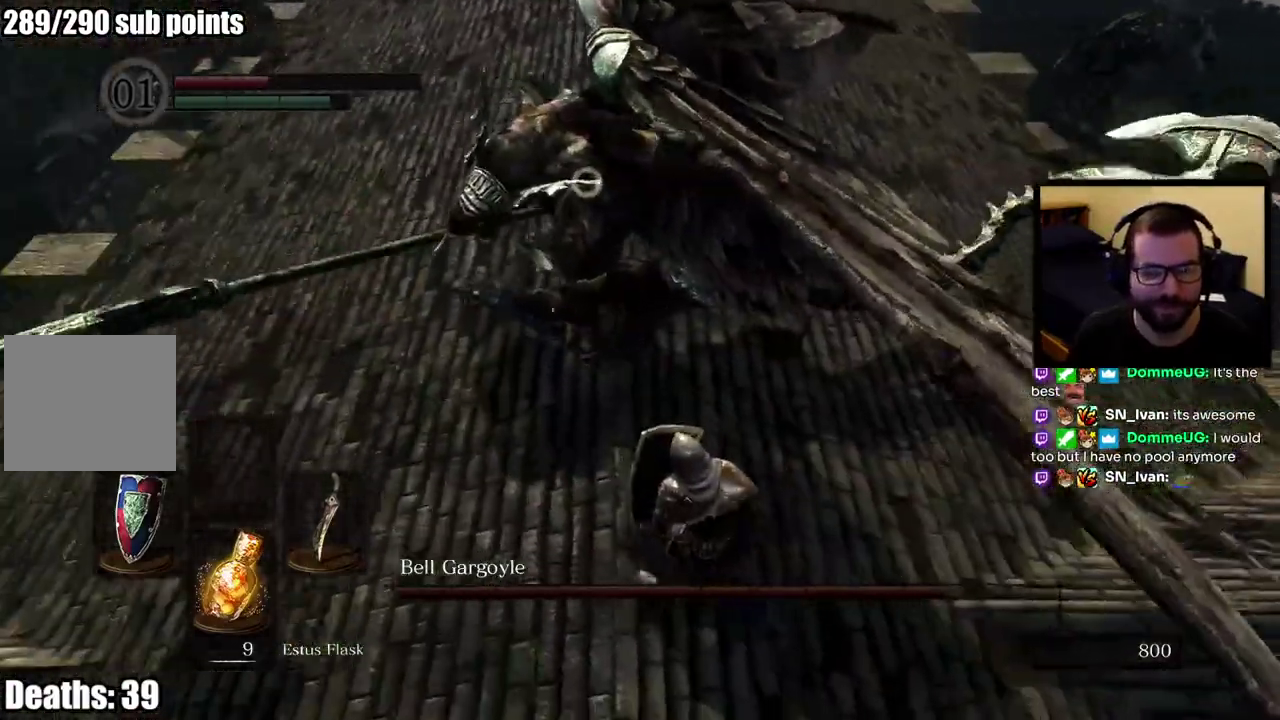
{"buttons": [], "left_stick": "up-right", "right_stick": "center", "button_events": []}
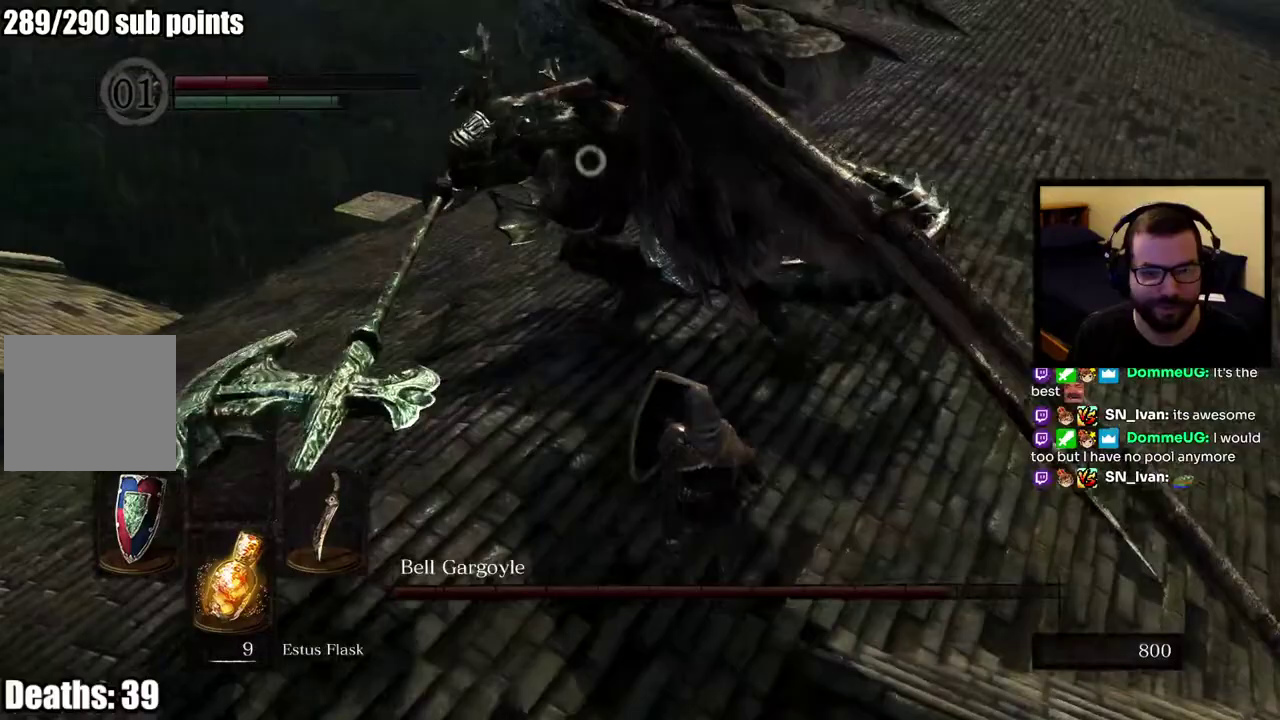
{"buttons": [], "left_stick": "down-right", "right_stick": "center", "button_events": []}
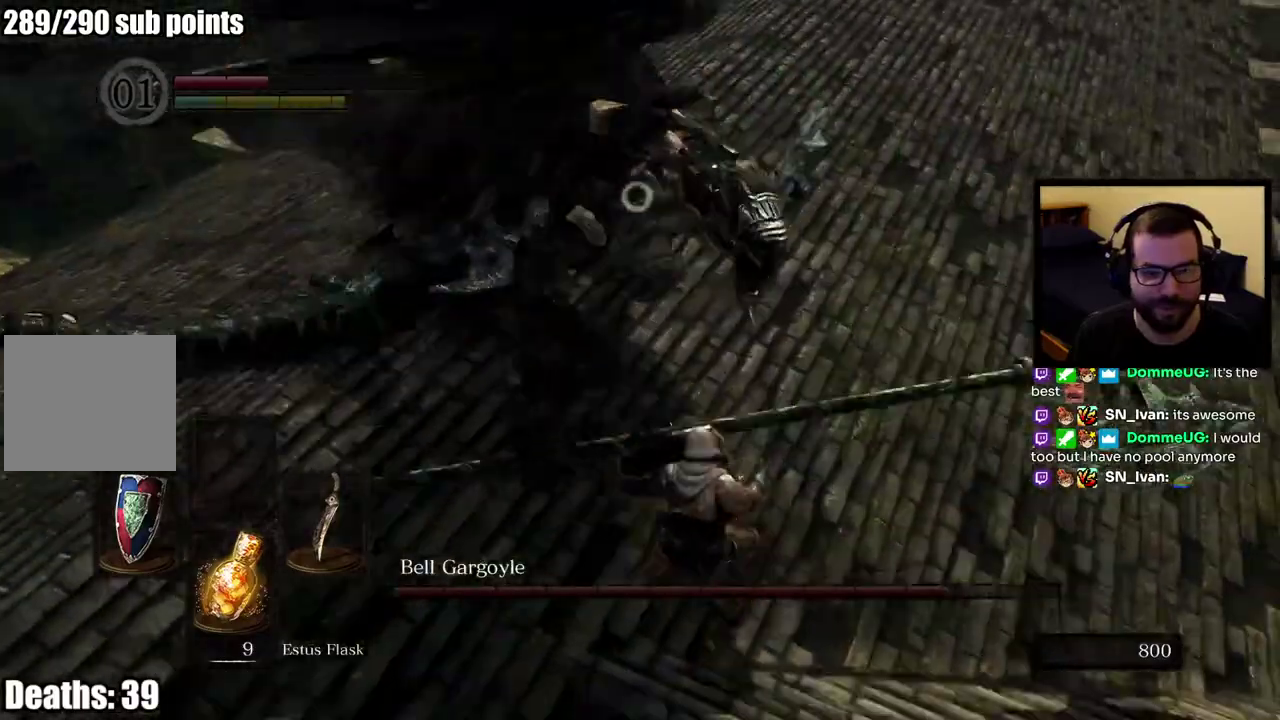
{"buttons": [], "left_stick": "right", "right_stick": "center", "button_events": []}
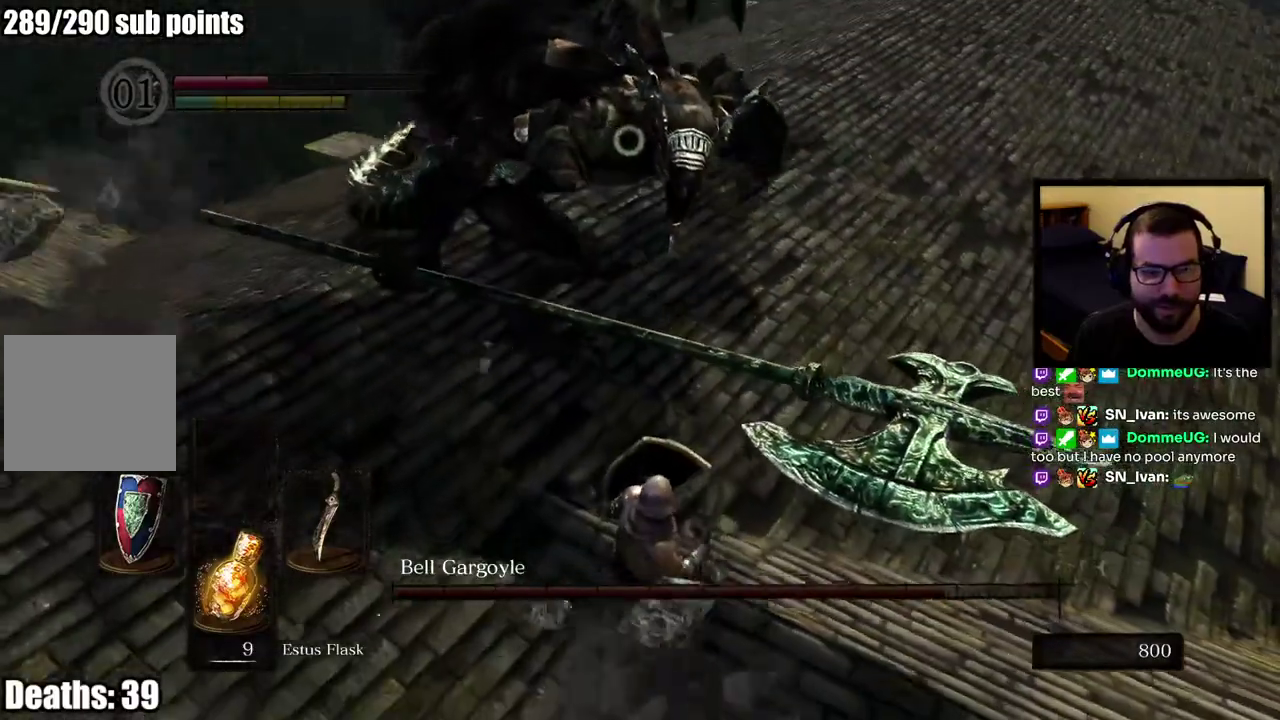
{"buttons": [], "left_stick": "up", "right_stick": "center", "button_events": [[17, "SQUARE", "down"], [100, "SQUARE", "up"]]}
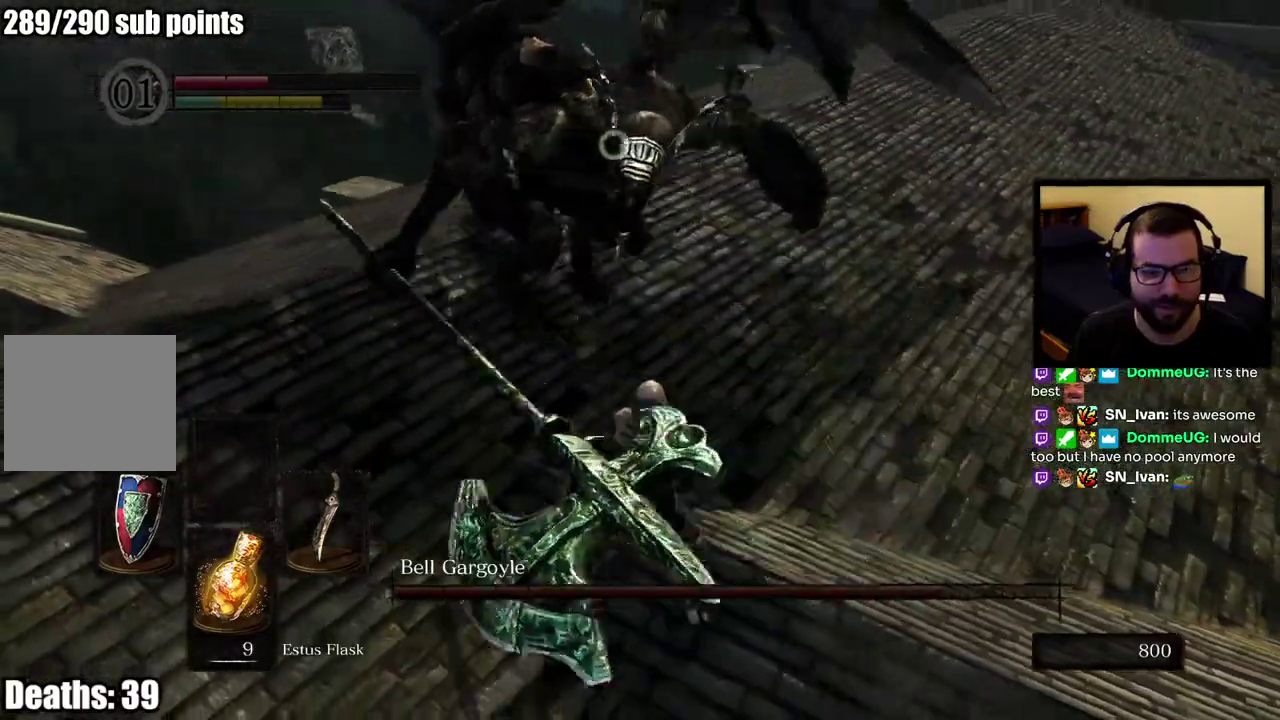
{"buttons": [], "left_stick": "up-right", "right_stick": "center", "button_events": []}
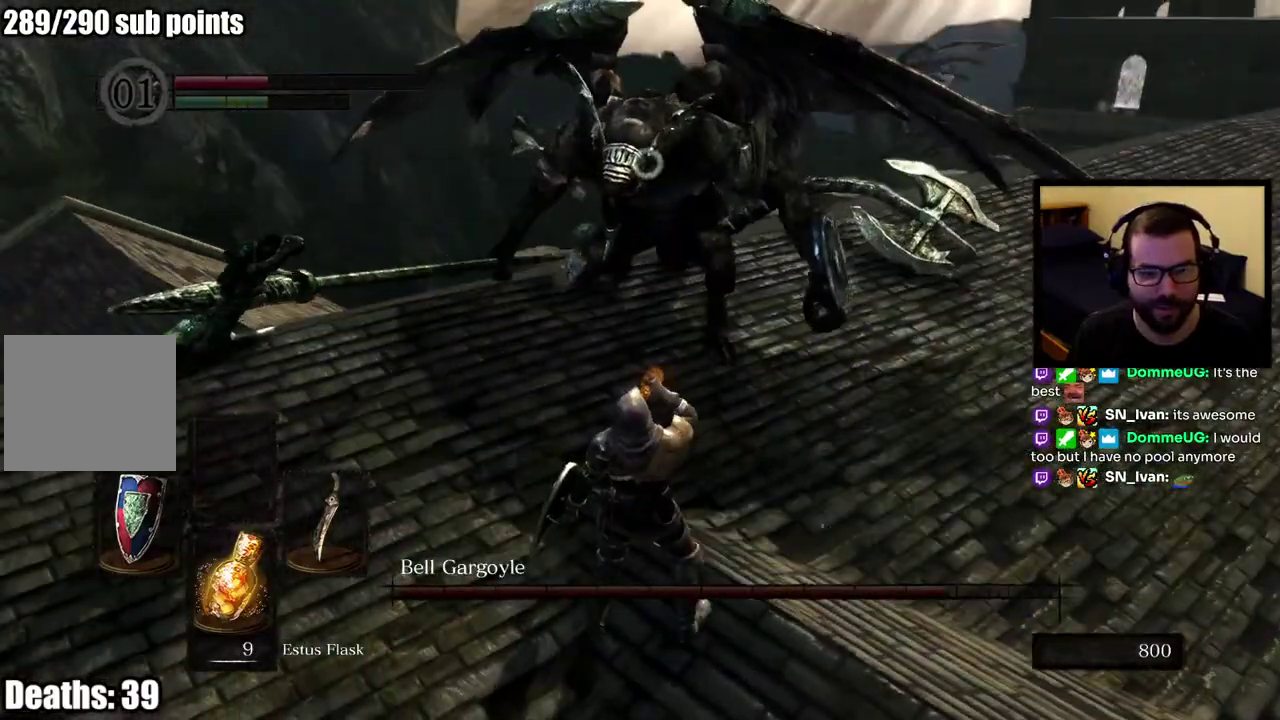
{"buttons": [], "left_stick": "up-right", "right_stick": "center", "button_events": []}
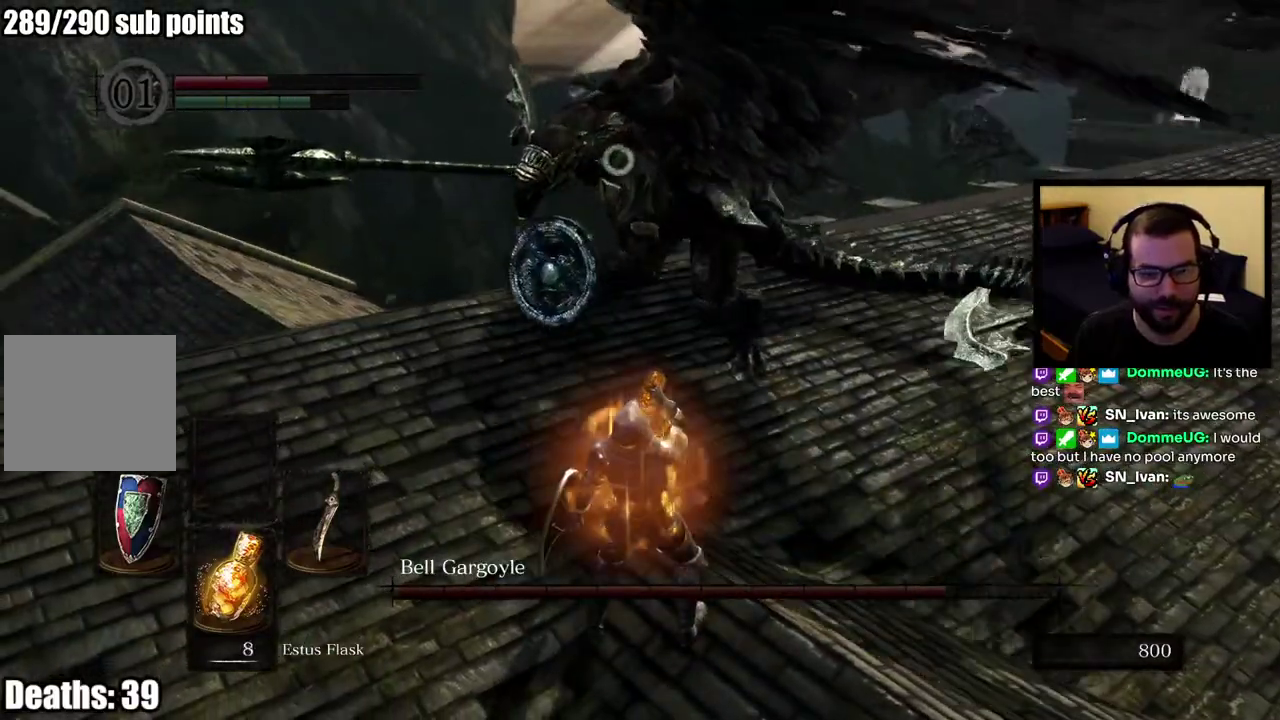
{"buttons": [], "left_stick": "up-right", "right_stick": "center", "button_events": [[250, "CIRCLE", "down"], [350, "CIRCLE", "up"], [417, "CIRCLE", "down"], [500, "CIRCLE", "up"]]}
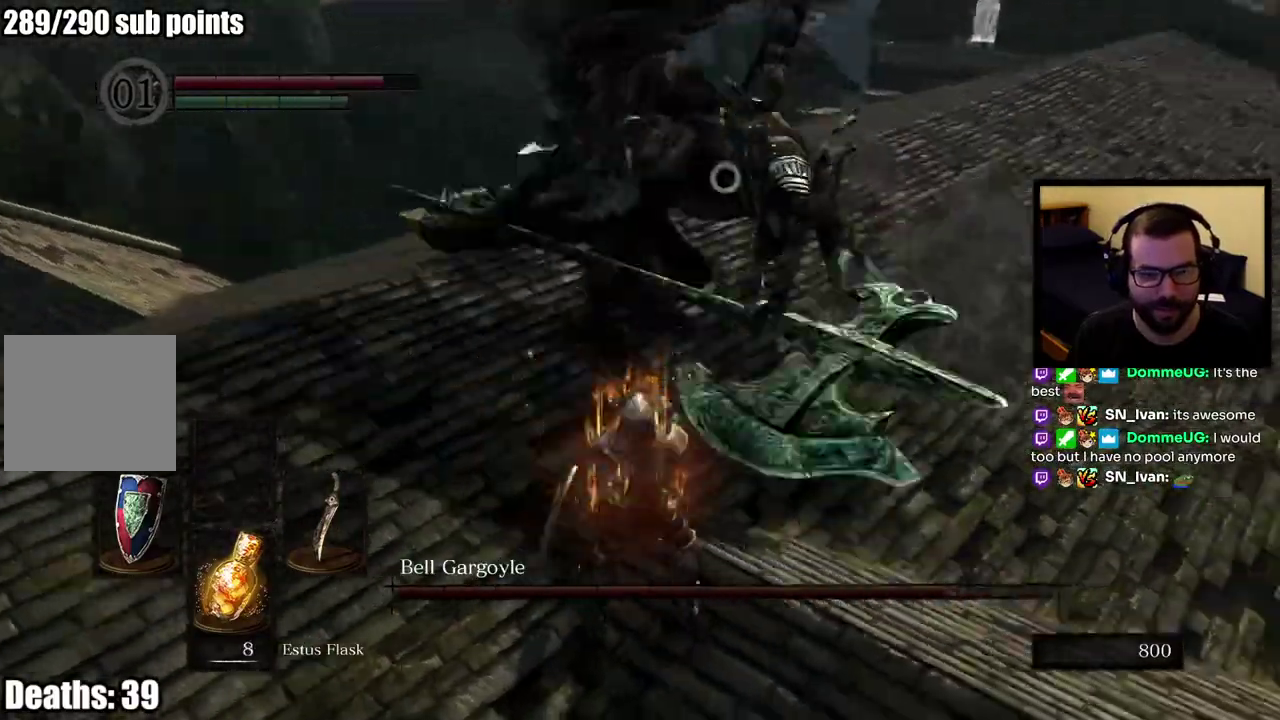
{"buttons": [], "left_stick": "up-right", "right_stick": "center", "button_events": [[33, "CIRCLE", "down"], [117, "CIRCLE", "up"]]}
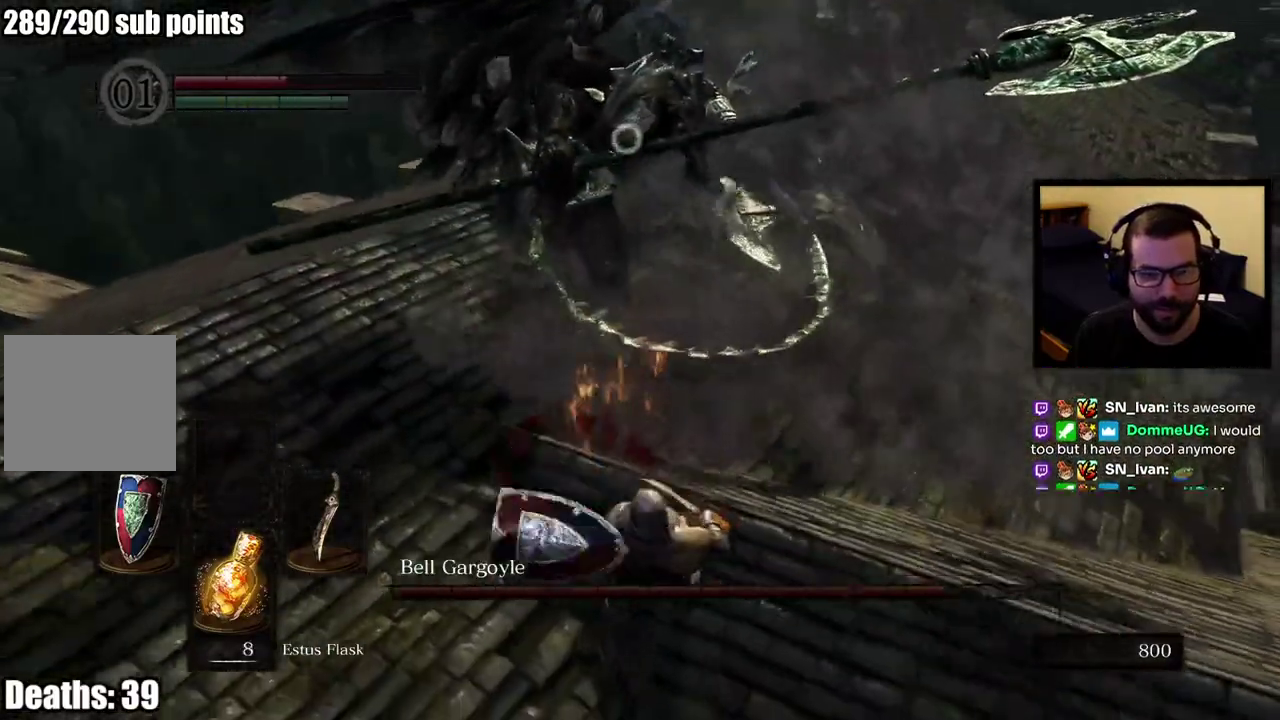
{"buttons": [], "left_stick": "up-left", "right_stick": "center", "button_events": []}
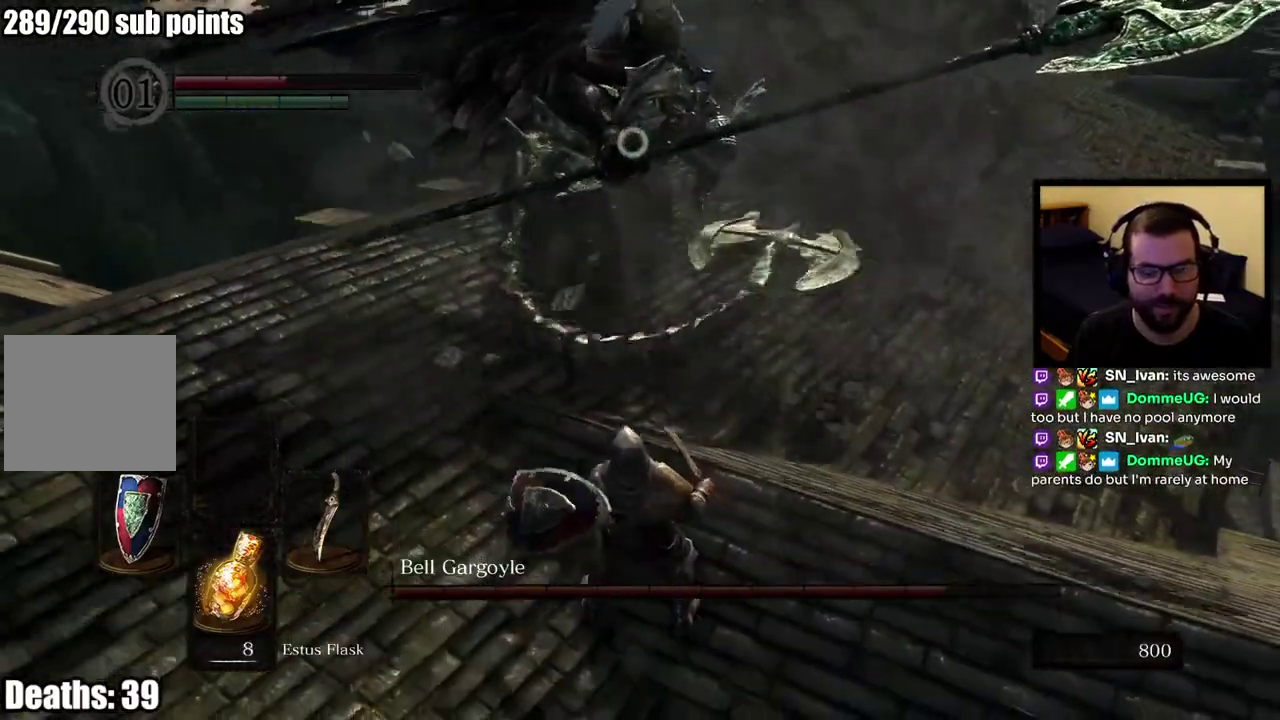
{"buttons": [], "left_stick": "up", "right_stick": "center", "button_events": []}
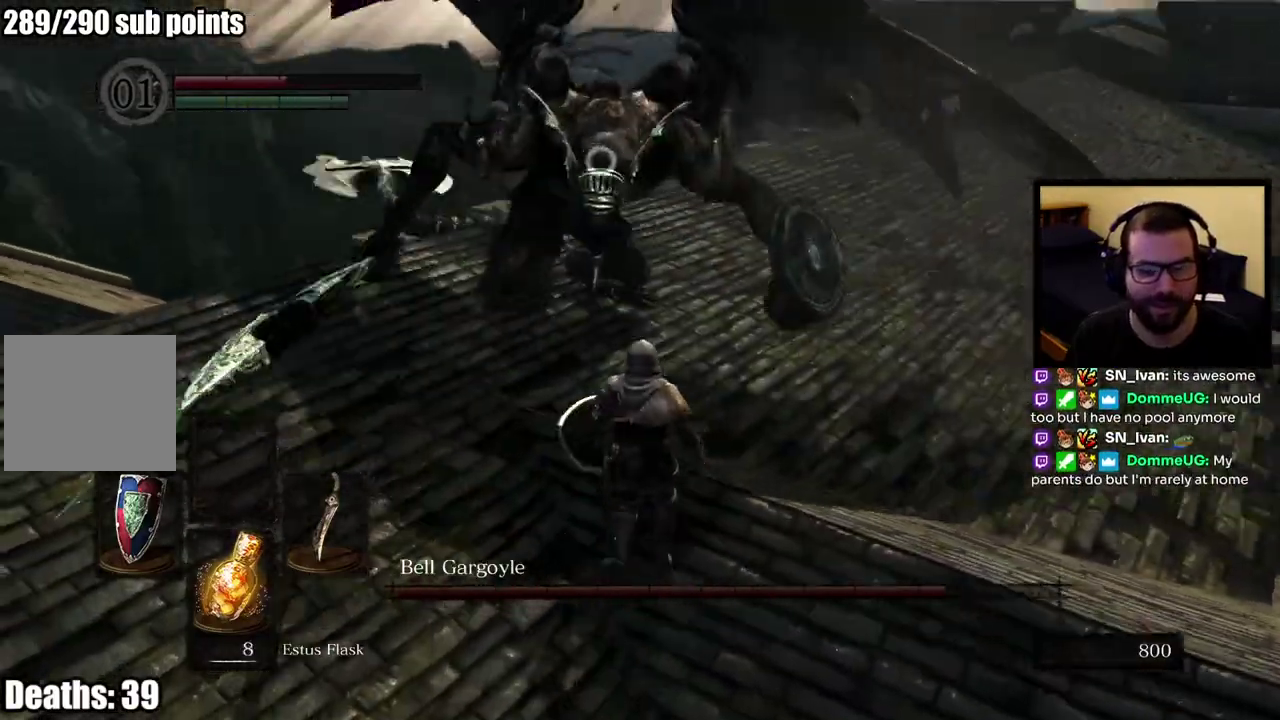
{"buttons": [], "left_stick": "up-right", "right_stick": "center", "button_events": []}
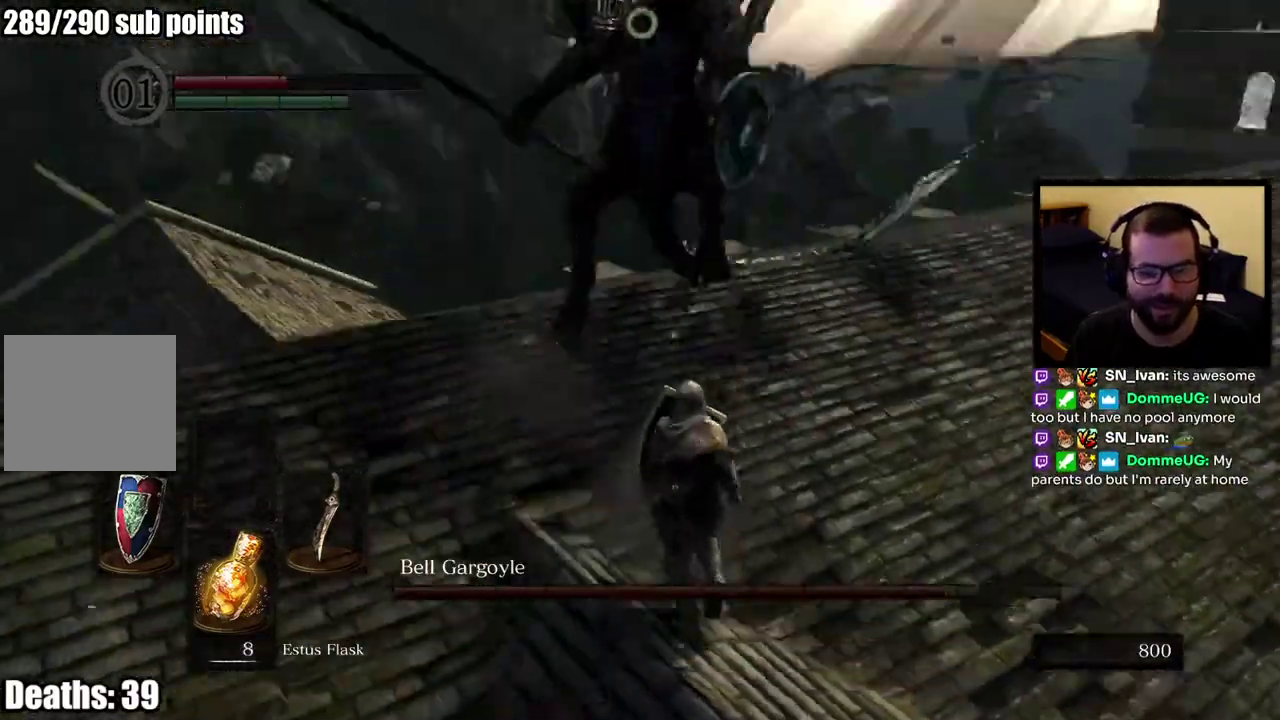
{"buttons": [], "left_stick": "up-right", "right_stick": "center", "button_events": []}
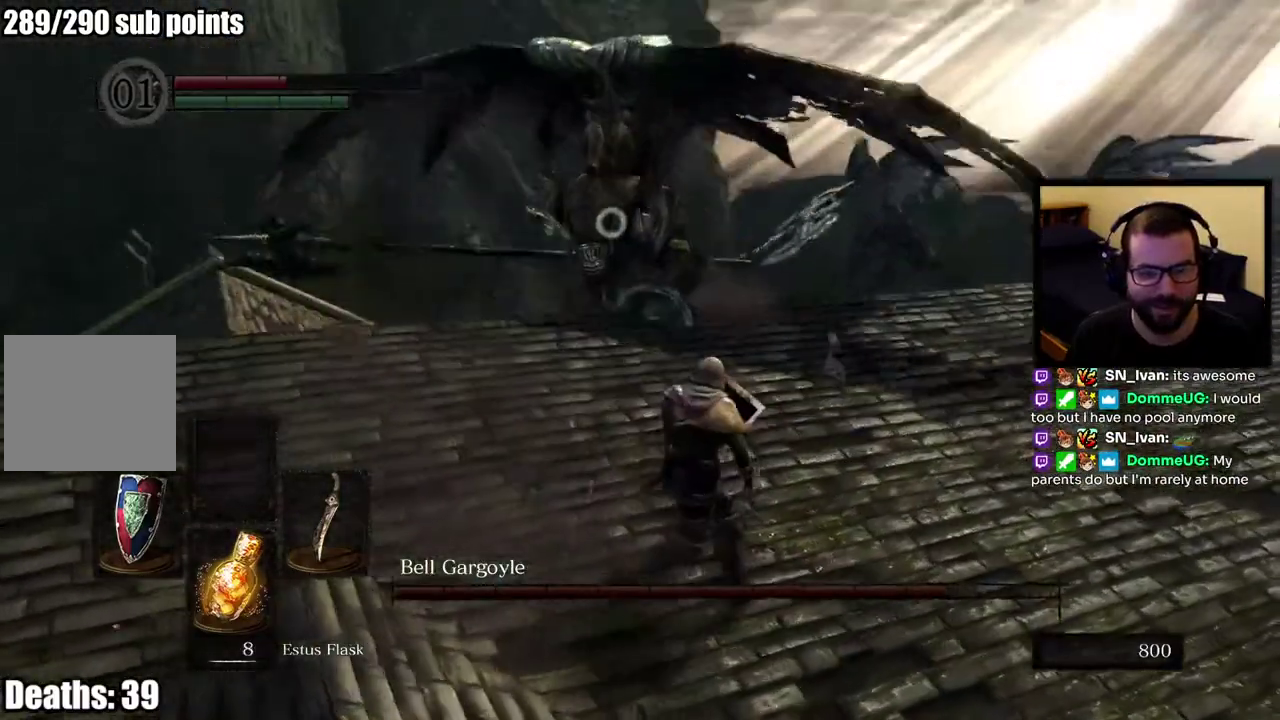
{"buttons": [], "left_stick": "up-right", "right_stick": "center", "button_events": []}
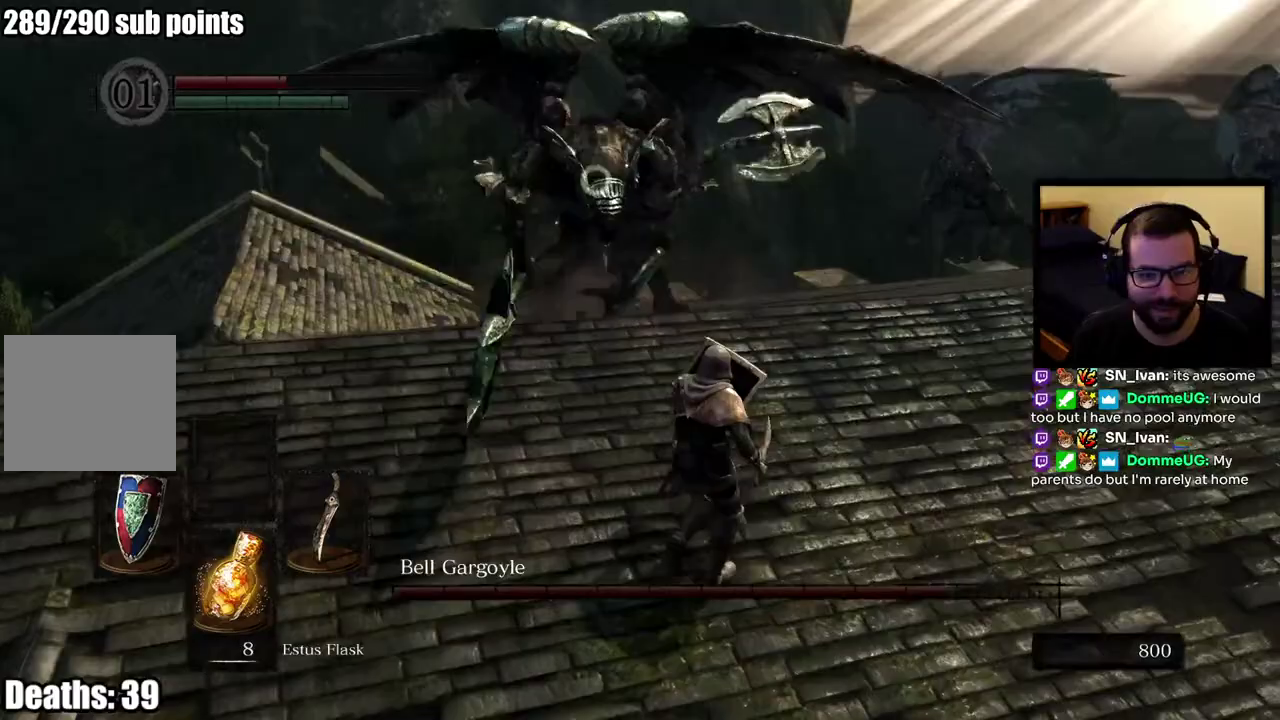
{"buttons": [], "left_stick": "up-right", "right_stick": "center", "button_events": []}
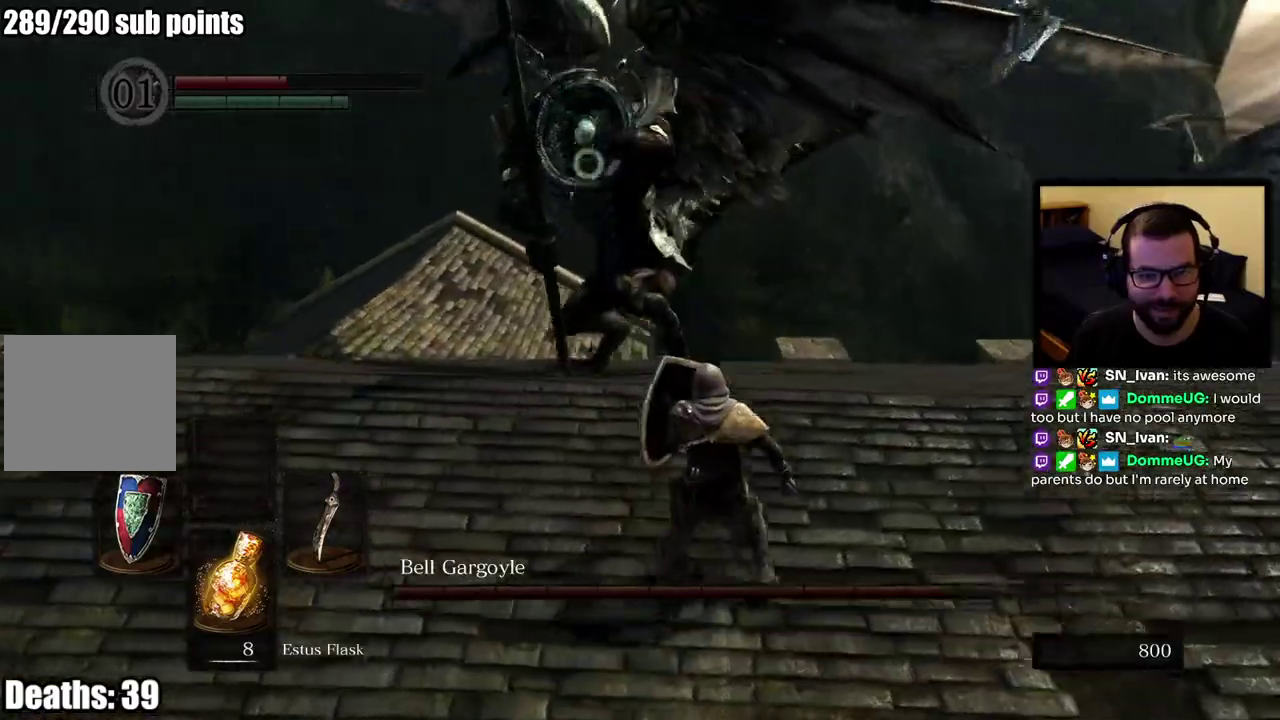
{"buttons": [], "left_stick": "up-right", "right_stick": "center", "button_events": [[283, "CIRCLE", "down"], [383, "CIRCLE", "up"]]}
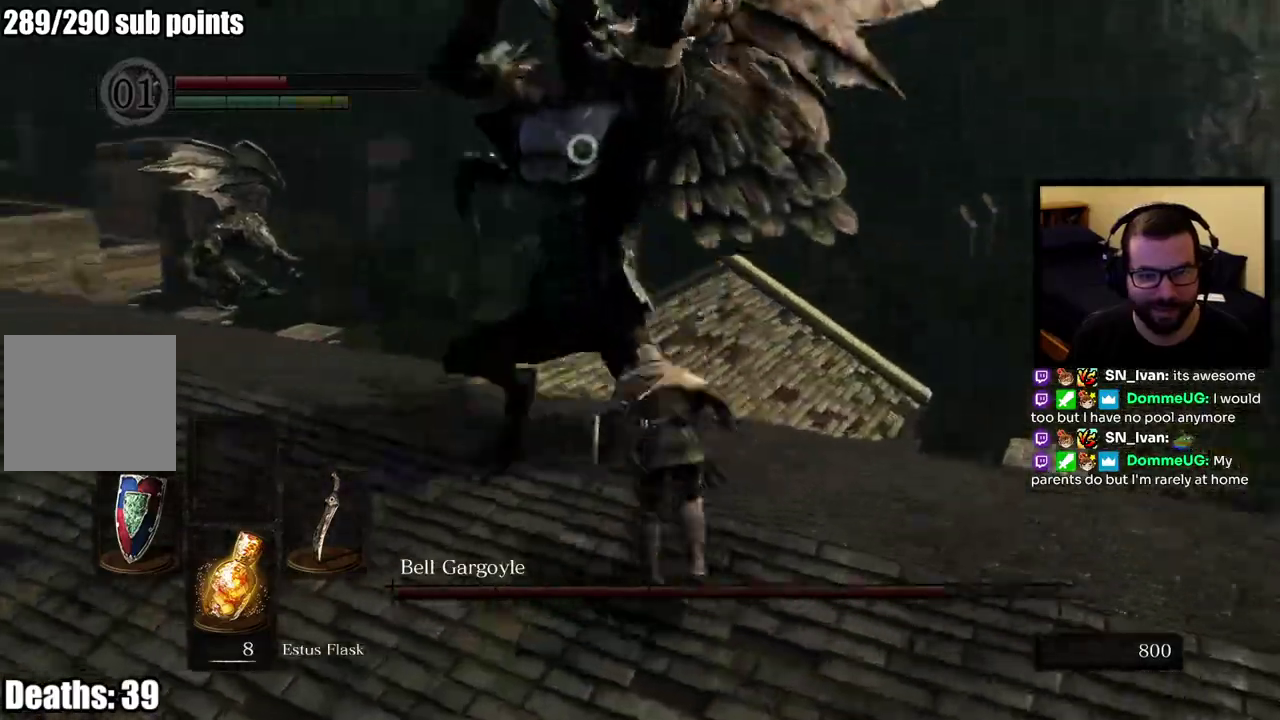
{"buttons": ["SQUARE"], "left_stick": "right", "right_stick": "center", "button_events": [[450, "SQUARE", "down"]]}
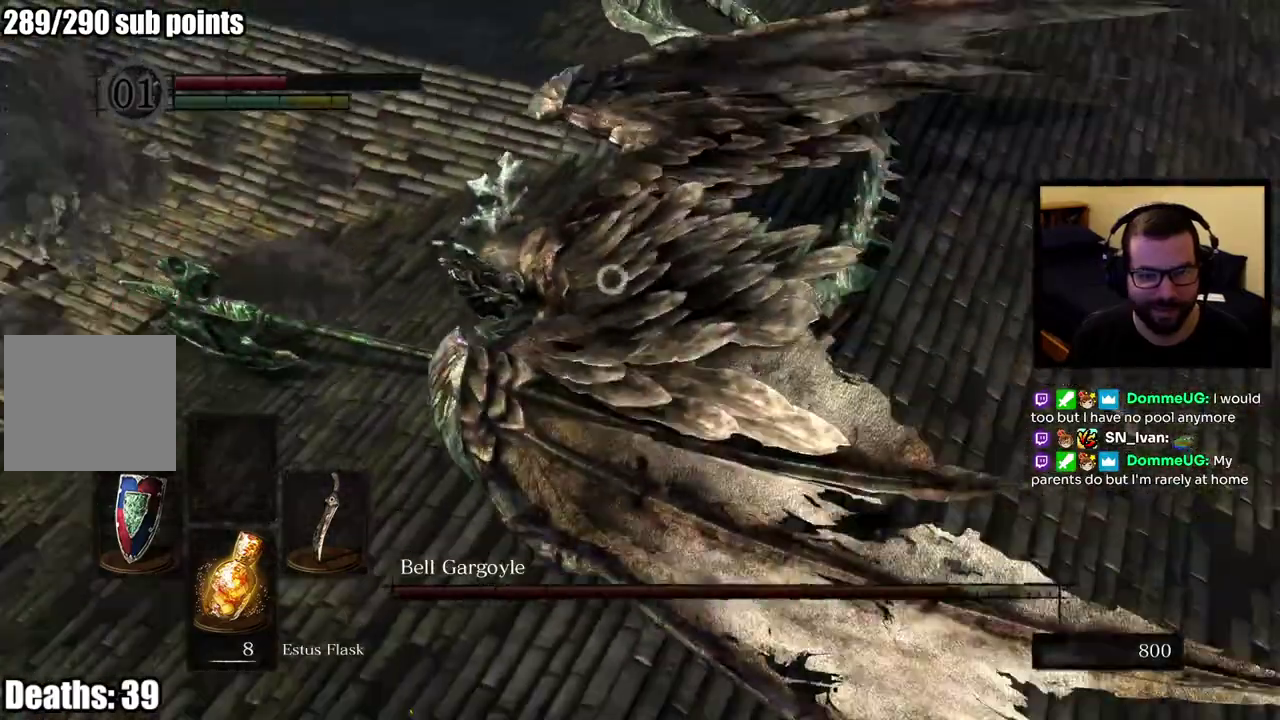
{"buttons": [], "left_stick": "down-right", "right_stick": "center", "button_events": [[33, "SQUARE", "up"], [100, "SQUARE", "down"], [200, "SQUARE", "up"]]}
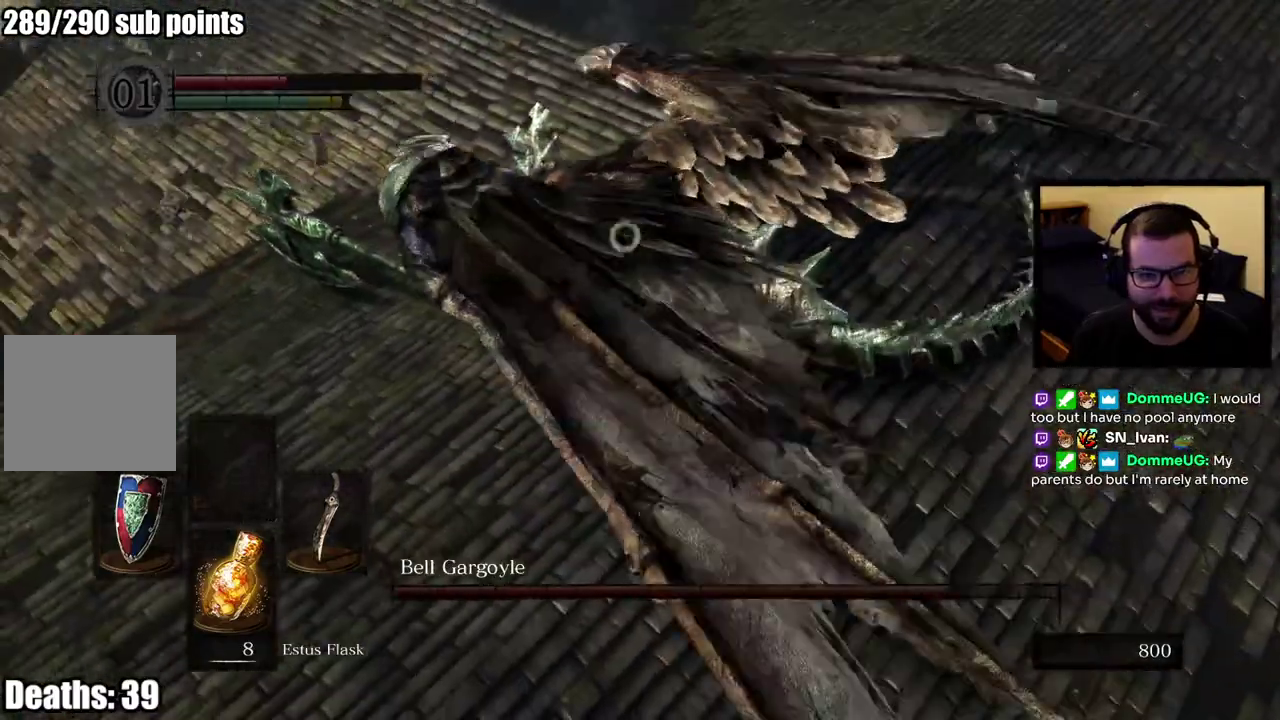
{"buttons": [], "left_stick": "center", "right_stick": "center", "button_events": []}
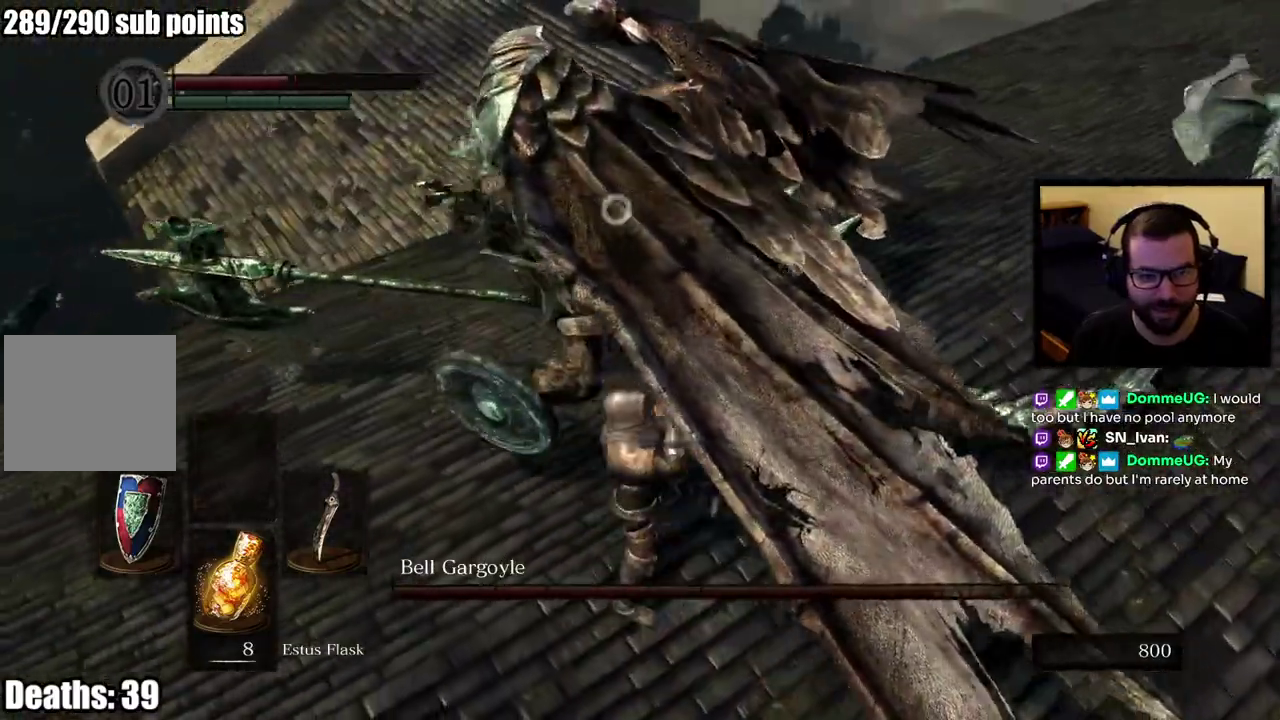
{"buttons": [], "left_stick": "down-right", "right_stick": "center", "button_events": []}
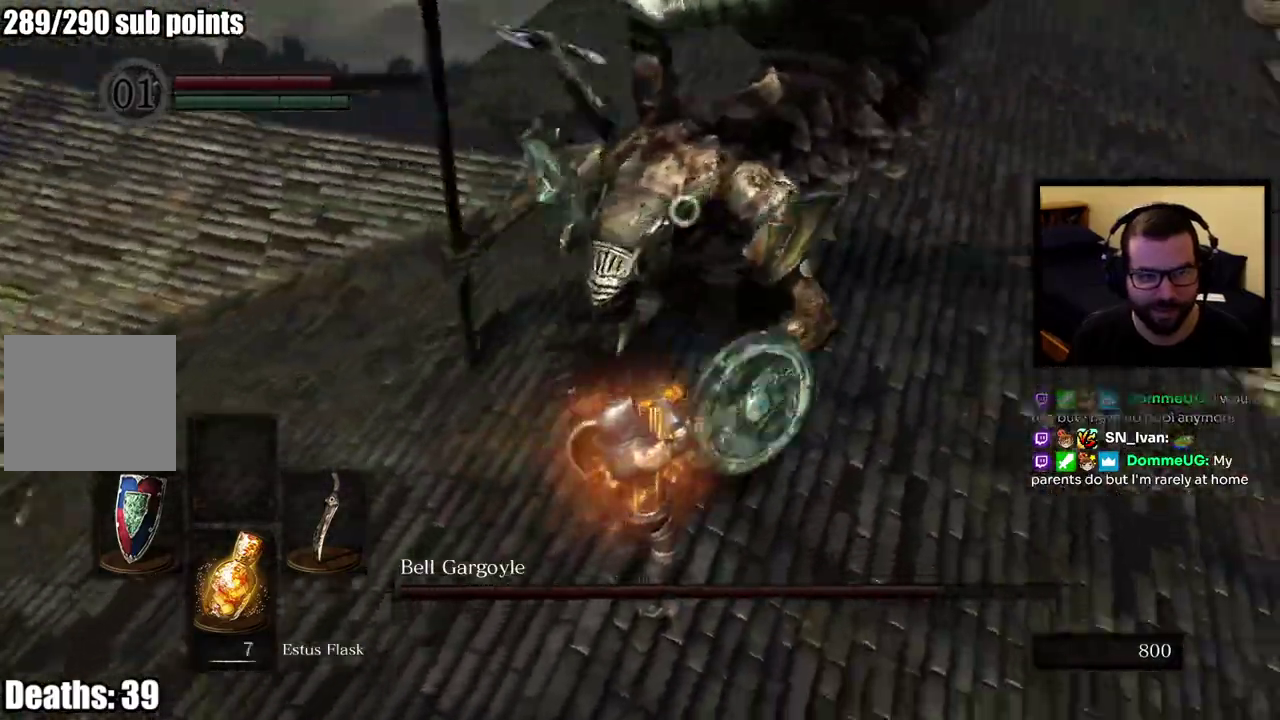
{"buttons": [], "left_stick": "right", "right_stick": "center", "button_events": []}
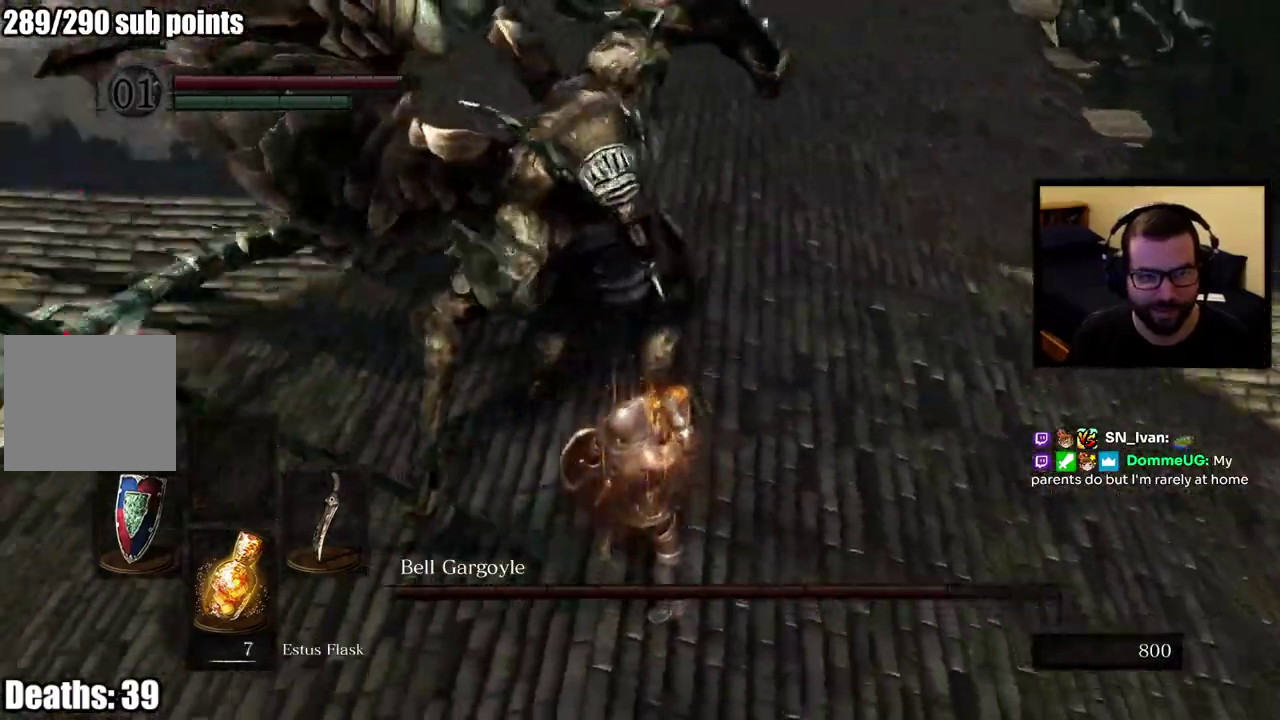
{"buttons": [], "left_stick": "up-right", "right_stick": "center", "button_events": [[33, "CIRCLE", "down"], [117, "CIRCLE", "up"]]}